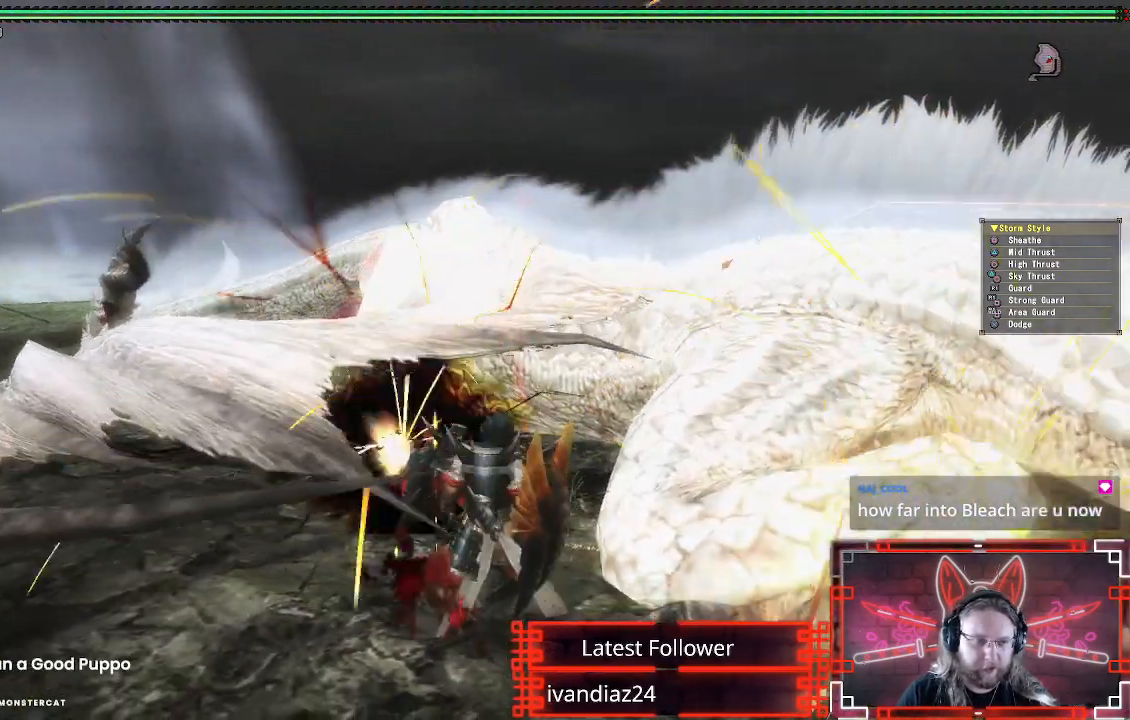
Gameplay with a controller (Xbox layout); each line is a JSON object with the inputs held at the frame after it. "events" lists button and stick changes between this image and that frame as [ms after this image, input, new state], when the widget could be followed in between. Not read: R3.
{"buttons": [], "left_stick": "center", "right_stick": "center", "events": [[33, "Y", "down"], [117, "Y", "up"], [217, "Y", "down"], [317, "Y", "up"], [400, "Y", "down"], [500, "Y", "up"]]}
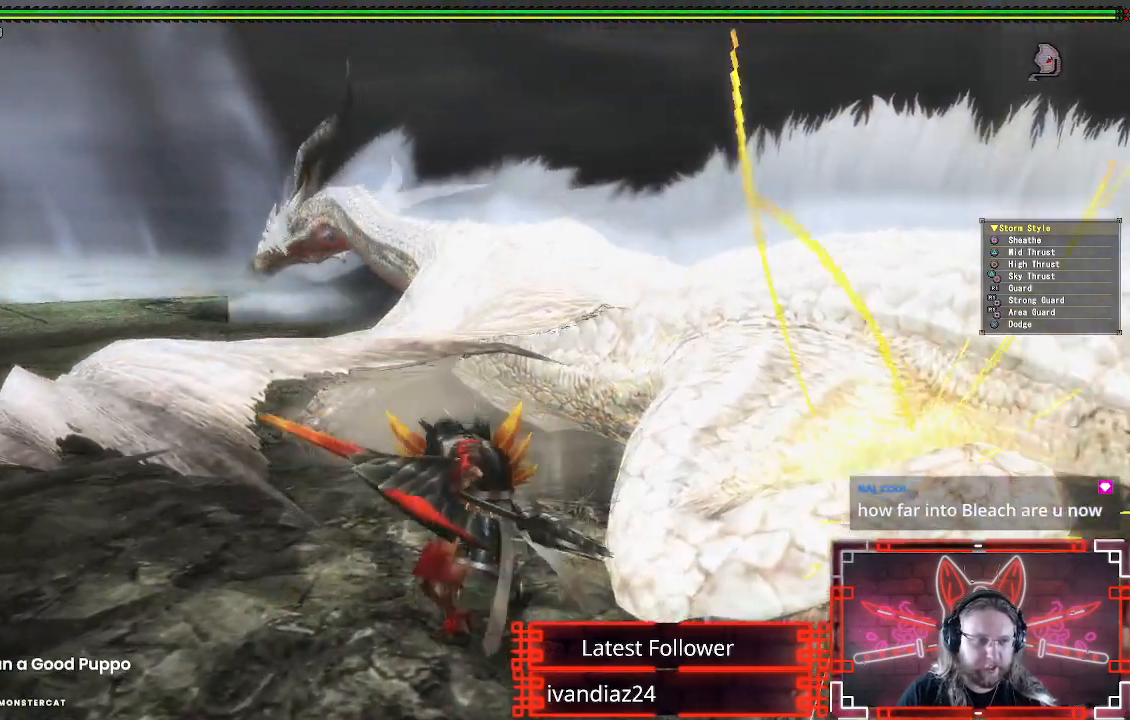
{"buttons": ["A"], "left_stick": "up-right", "right_stick": "center", "events": [[217, "A", "down"], [250, "left_stick", "right"], [333, "A", "up"], [400, "A", "down"], [483, "left_stick", "up-right"]]}
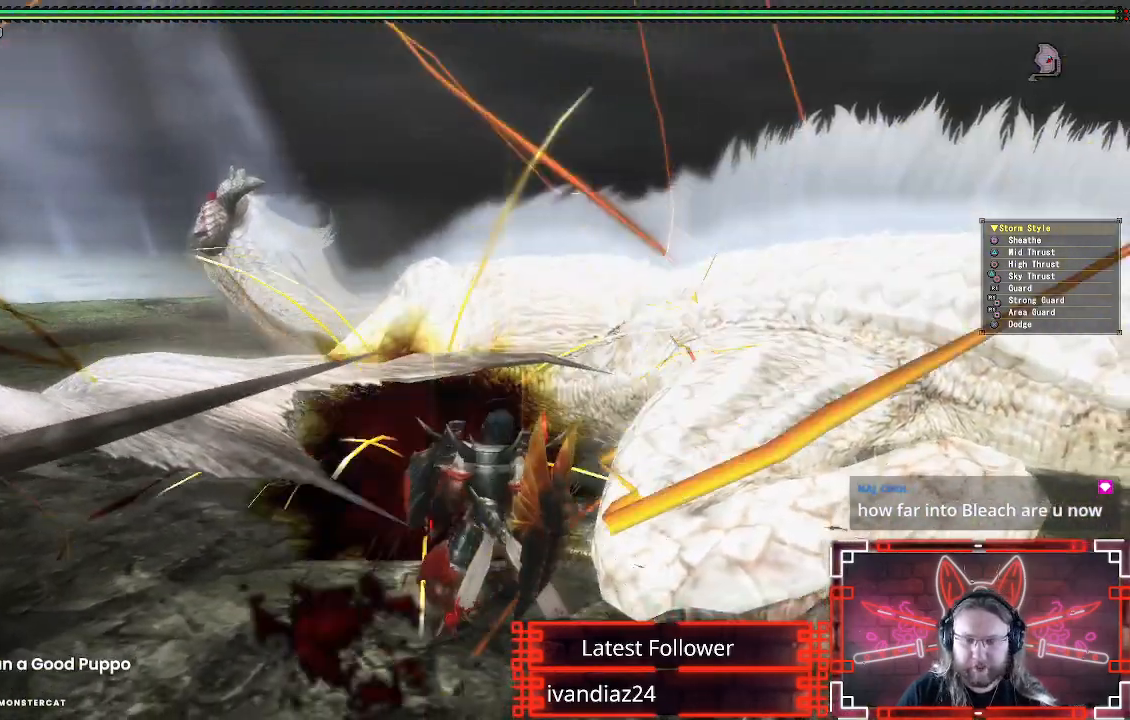
{"buttons": ["B"], "left_stick": "up", "right_stick": "center", "events": [[17, "A", "up"], [100, "A", "down"], [200, "A", "up"], [267, "A", "down"], [350, "A", "up"], [367, "left_stick", "up"], [483, "B", "down"]]}
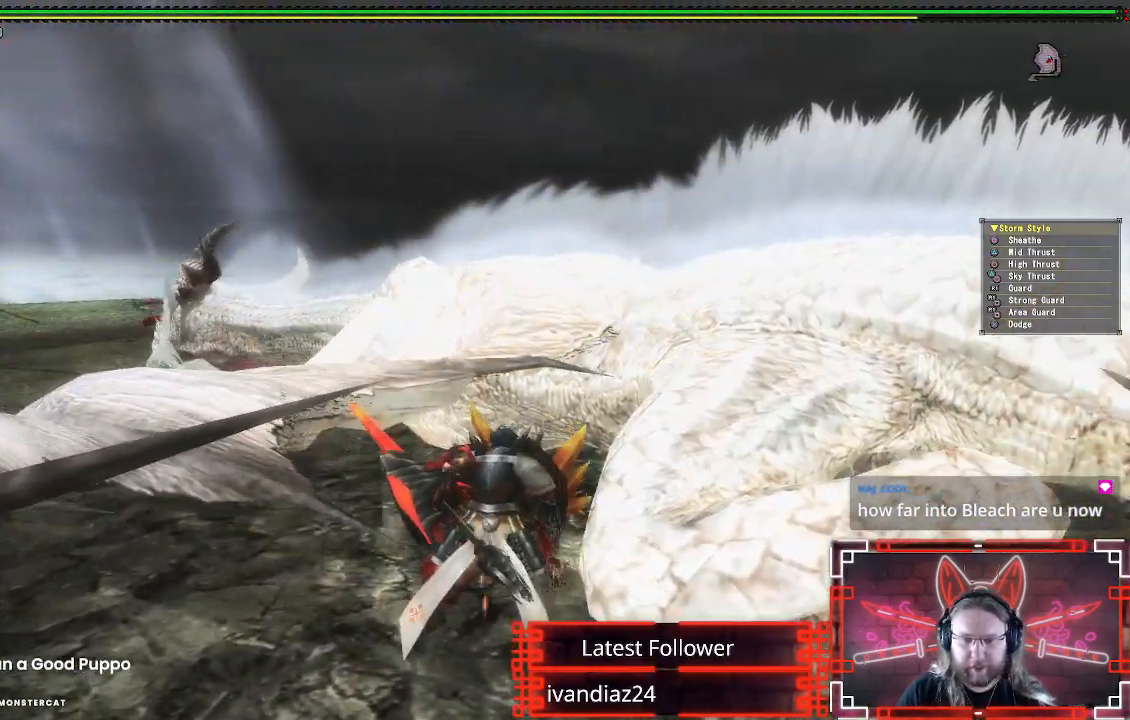
{"buttons": [], "left_stick": "up", "right_stick": "center", "events": [[100, "B", "up"], [183, "B", "down"], [283, "B", "up"], [367, "B", "down"], [450, "B", "up"]]}
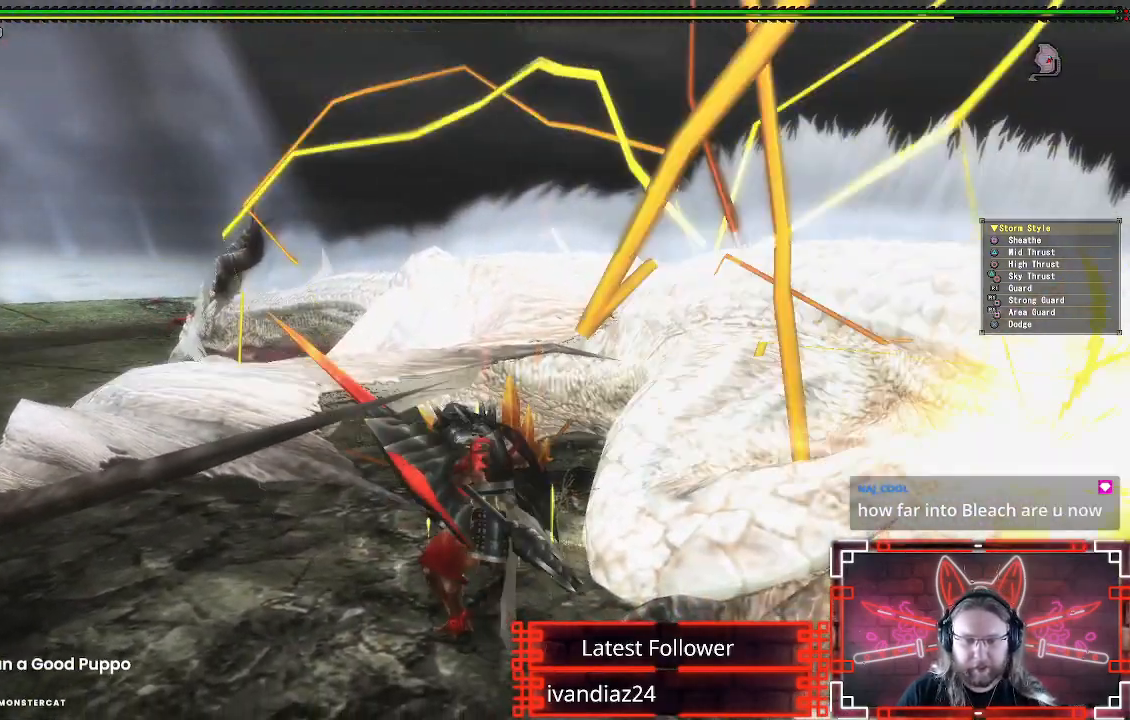
{"buttons": [], "left_stick": "center", "right_stick": "center", "events": [[33, "B", "down"], [150, "B", "up"], [200, "left_stick", "center"], [217, "B", "down"], [317, "B", "up"], [400, "B", "down"], [483, "B", "up"]]}
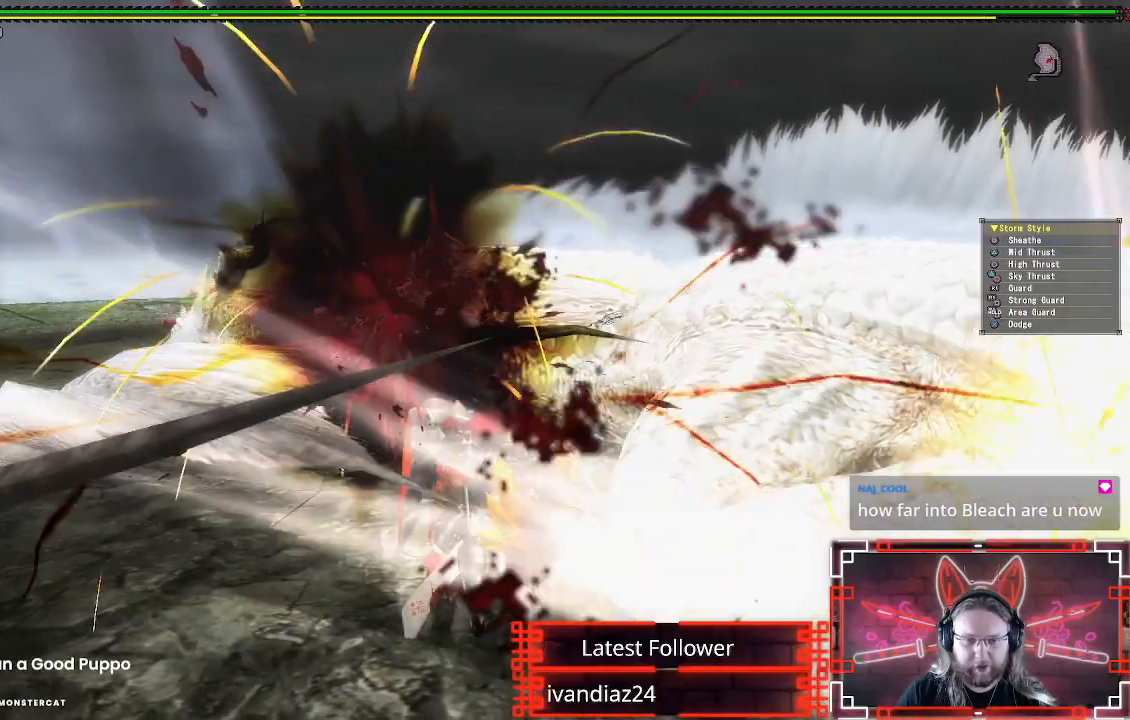
{"buttons": ["B", "DPAD_UP"], "left_stick": "center", "right_stick": "center", "events": [[83, "B", "down"], [167, "B", "up"], [267, "B", "down"], [350, "B", "up"], [400, "DPAD_UP", "down"], [433, "B", "down"]]}
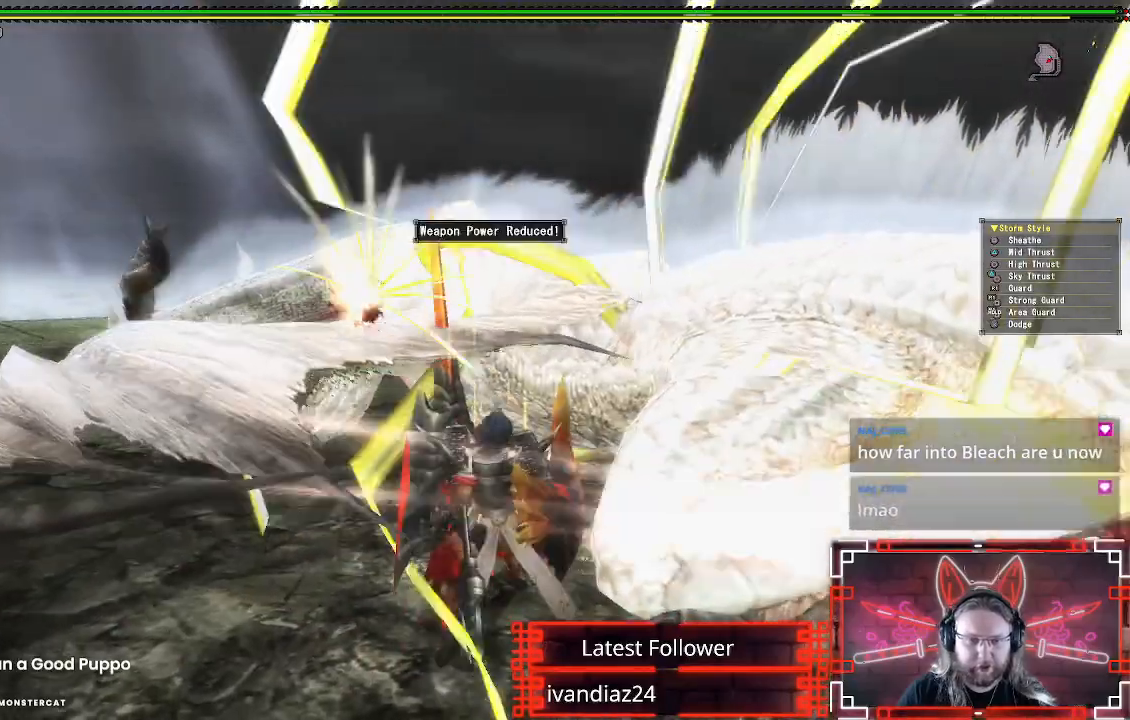
{"buttons": ["B"], "left_stick": "center", "right_stick": "center", "events": [[17, "B", "up"], [33, "DPAD_UP", "up"], [117, "B", "down"], [217, "B", "up"], [300, "B", "down"], [383, "B", "up"], [483, "B", "down"]]}
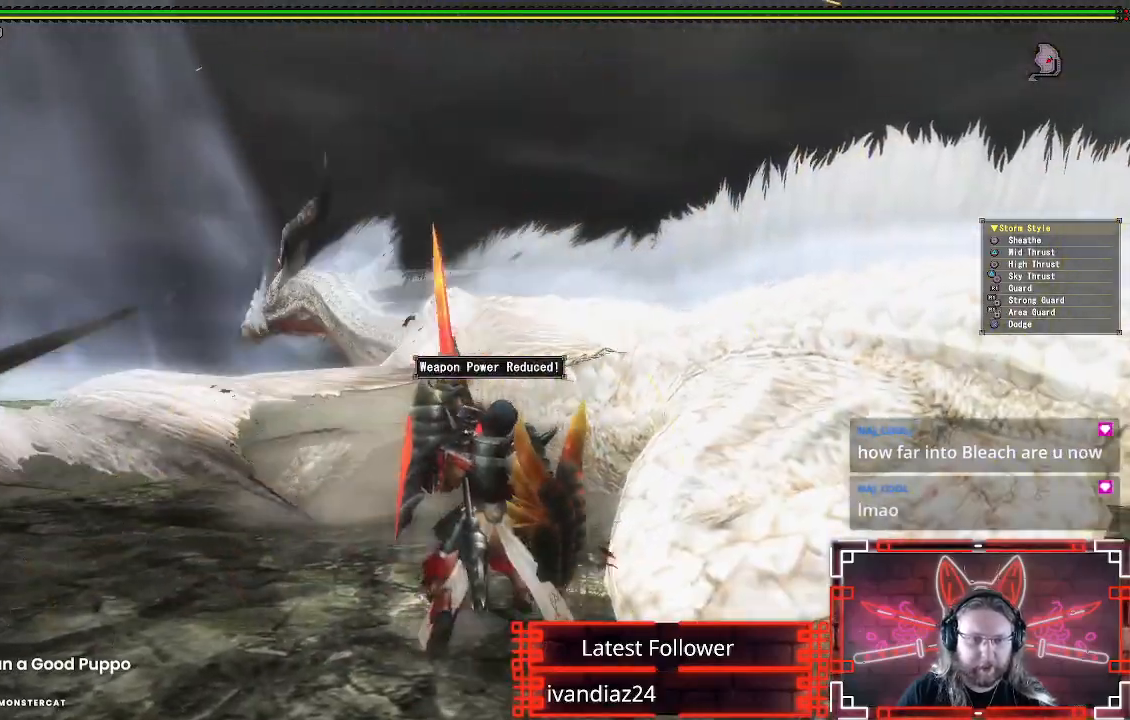
{"buttons": [], "left_stick": "center", "right_stick": "center", "events": [[67, "B", "up"], [150, "B", "down"], [233, "B", "up"], [333, "B", "down"], [433, "B", "up"]]}
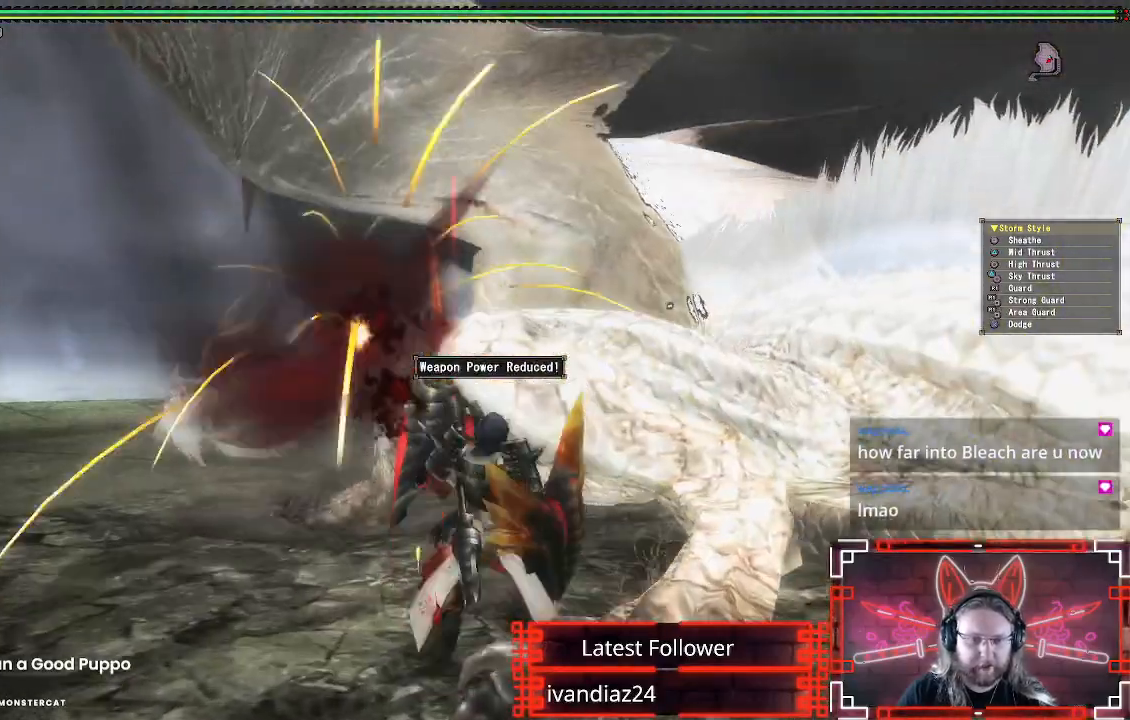
{"buttons": [], "left_stick": "center", "right_stick": "center", "events": [[33, "B", "down"], [100, "B", "up"], [200, "B", "down"], [300, "B", "up"], [383, "B", "down"], [467, "B", "up"]]}
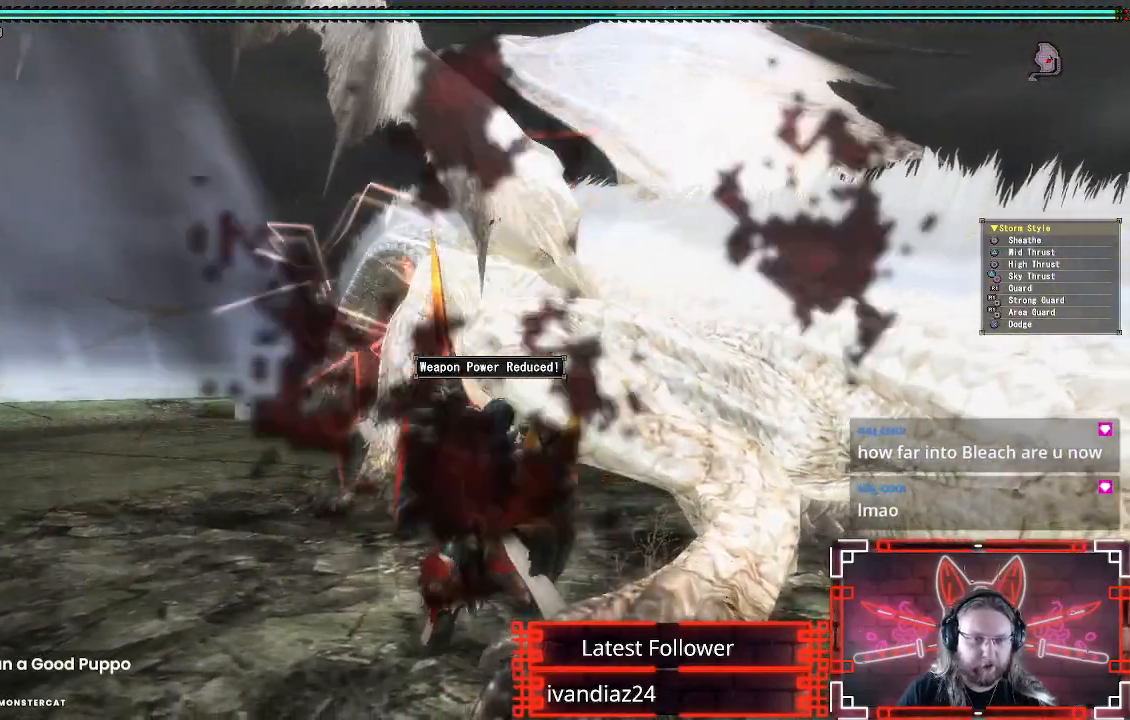
{"buttons": [], "left_stick": "up-left", "right_stick": "center", "events": [[50, "B", "down"], [150, "B", "up"], [250, "B", "down"], [283, "left_stick", "up"], [350, "B", "up"], [483, "left_stick", "up-left"]]}
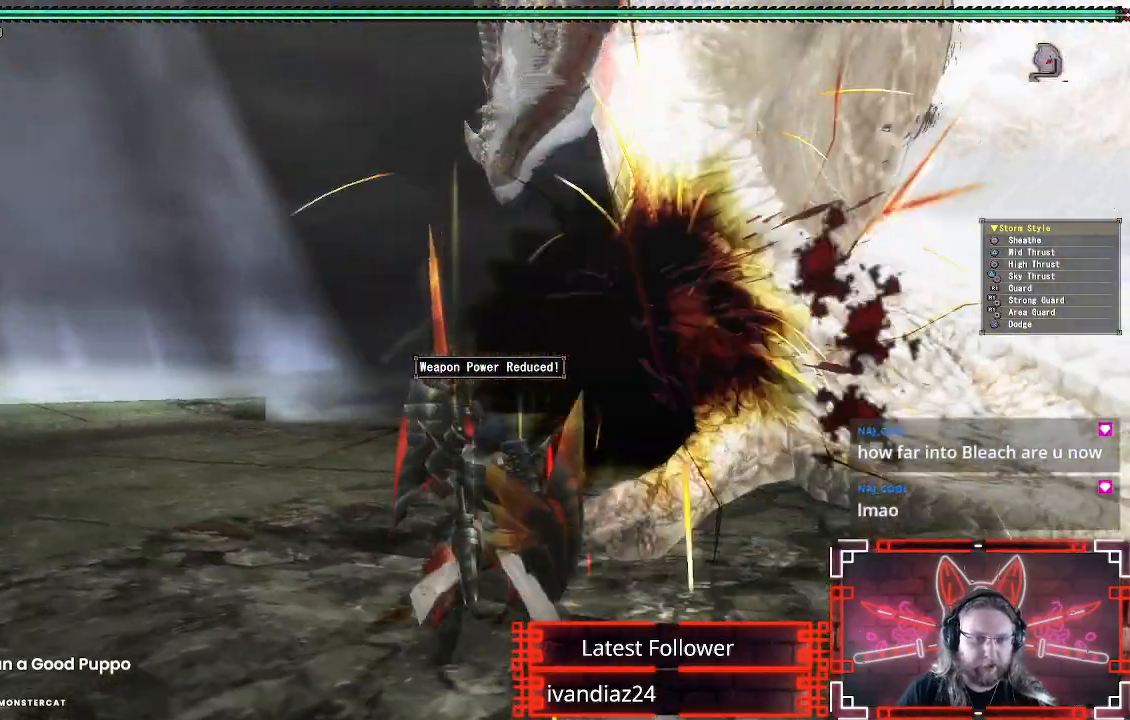
{"buttons": [], "left_stick": "up-left", "right_stick": "right", "events": [[33, "A", "down"], [167, "A", "up"], [250, "A", "down"], [333, "A", "up"], [500, "right_stick", "right"]]}
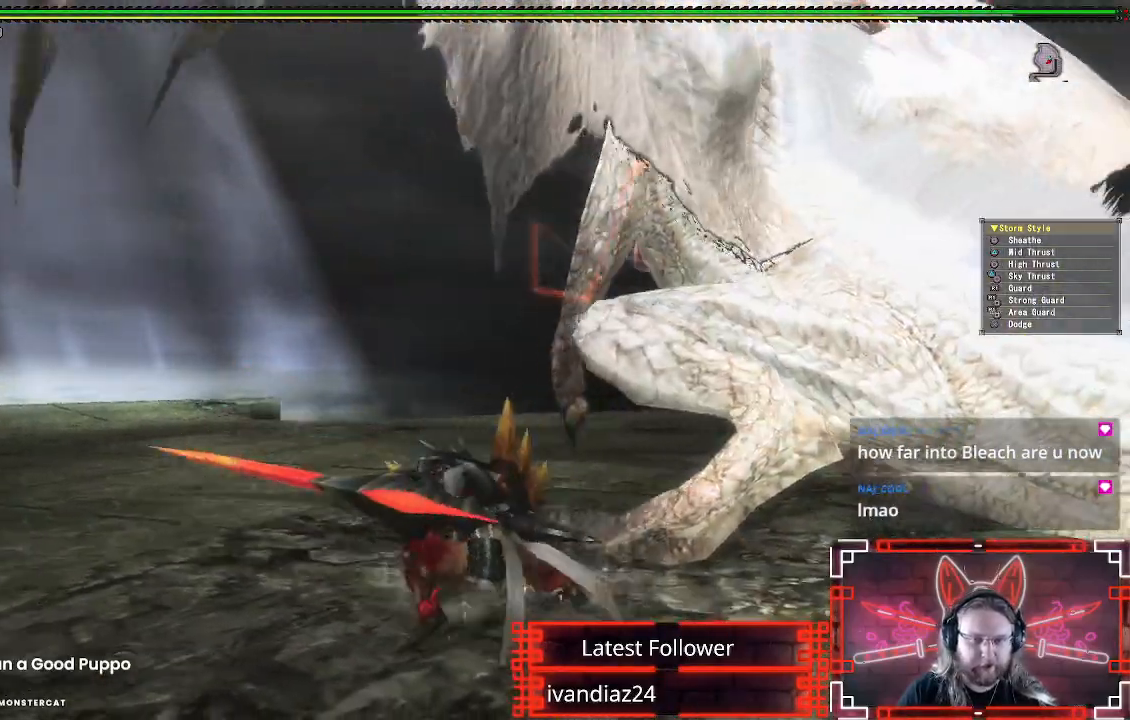
{"buttons": [], "left_stick": "up", "right_stick": "center", "events": [[33, "left_stick", "up"], [183, "right_stick", "center"]]}
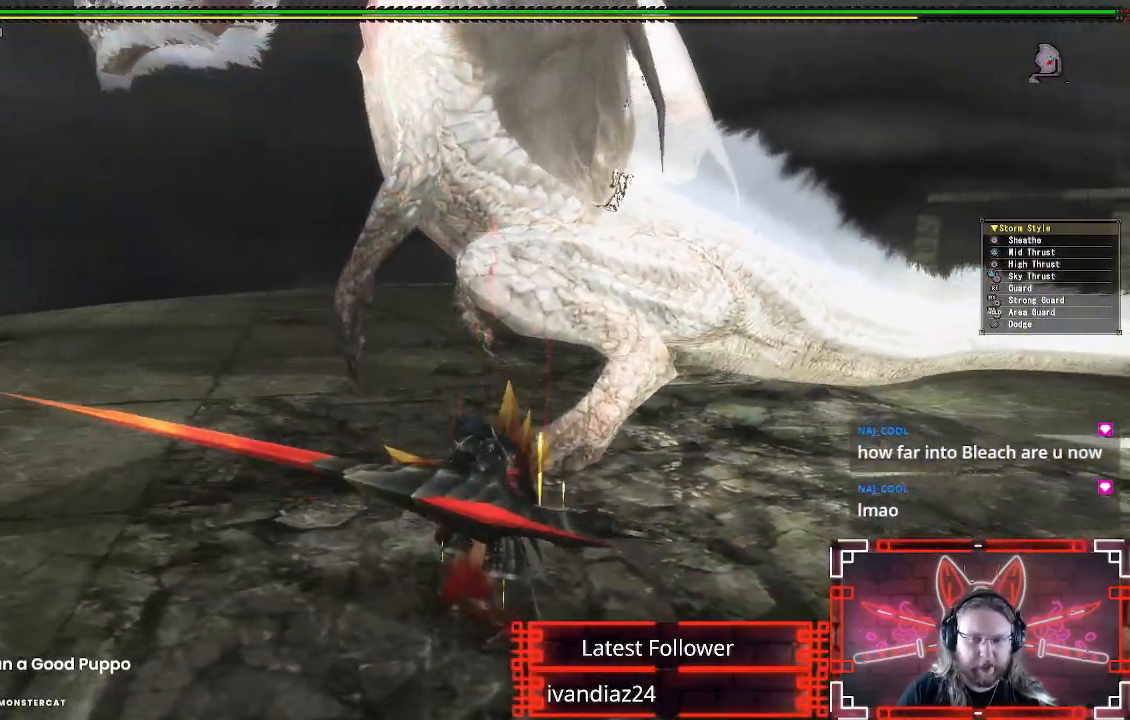
{"buttons": ["Y"], "left_stick": "up", "right_stick": "center", "events": [[250, "Y", "down"], [383, "Y", "up"], [483, "Y", "down"]]}
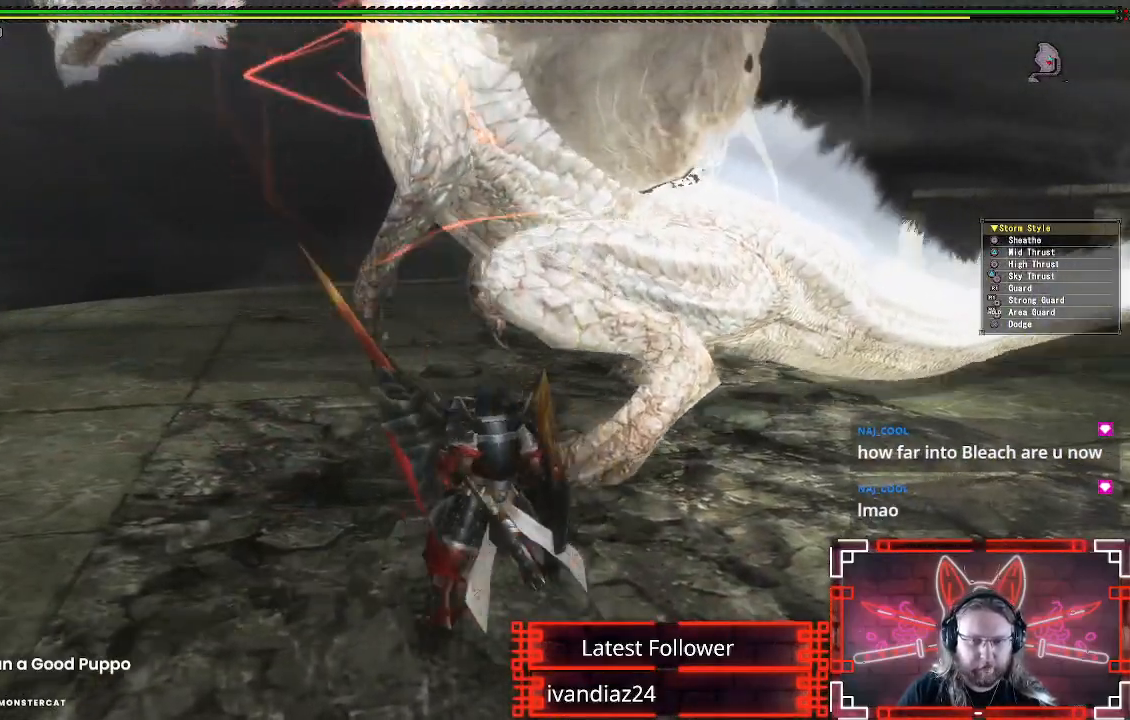
{"buttons": [], "left_stick": "center", "right_stick": "center", "events": [[83, "Y", "up"], [183, "Y", "down"], [283, "Y", "up"], [283, "left_stick", "center"]]}
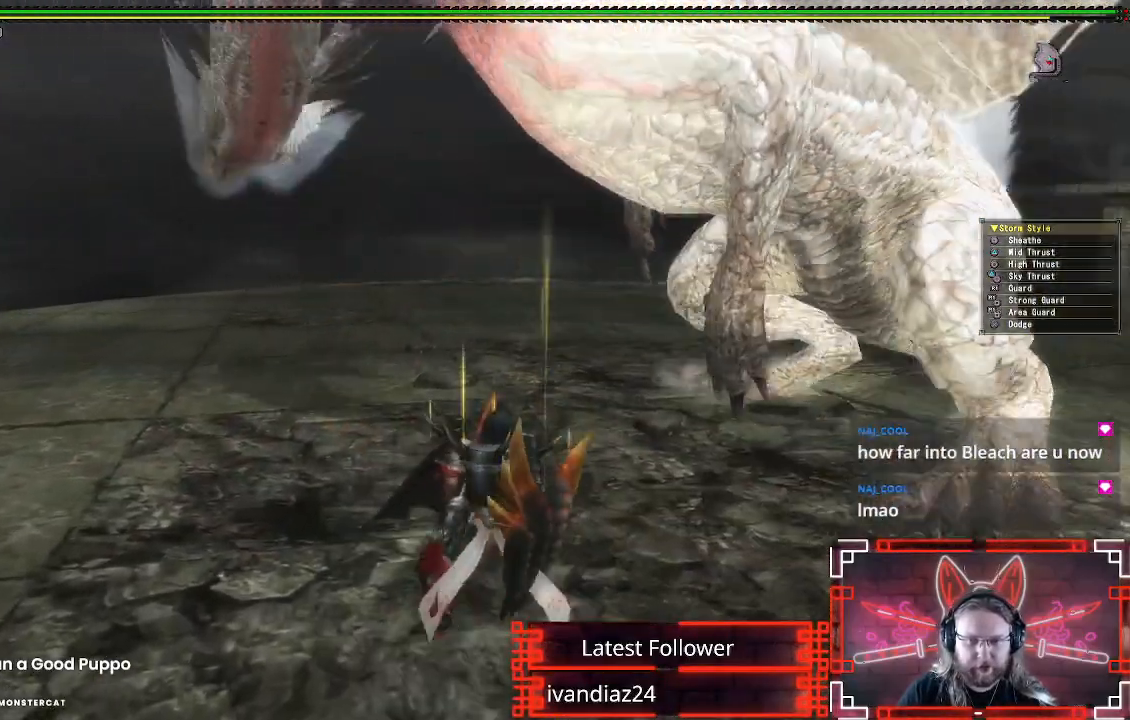
{"buttons": [], "left_stick": "up", "right_stick": "center", "events": [[17, "left_stick", "up"], [100, "right_stick", "up-right"], [133, "A", "down"], [283, "A", "up"], [317, "right_stick", "center"]]}
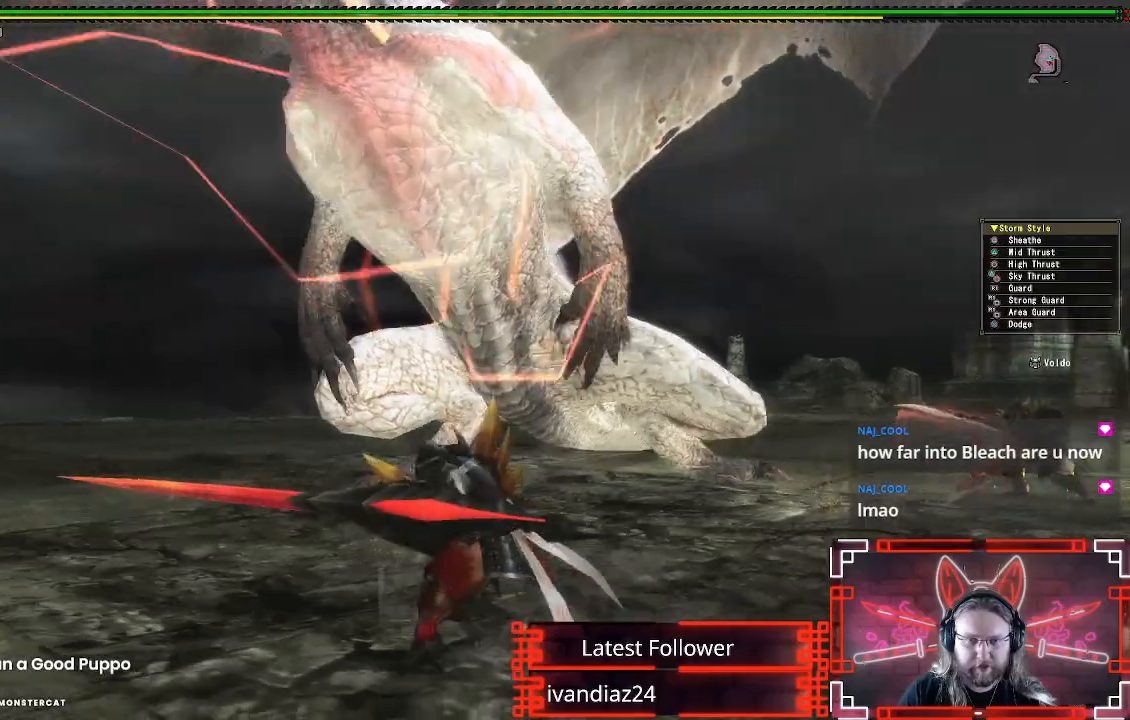
{"buttons": [], "left_stick": "up-right", "right_stick": "center", "events": [[50, "left_stick", "up-right"]]}
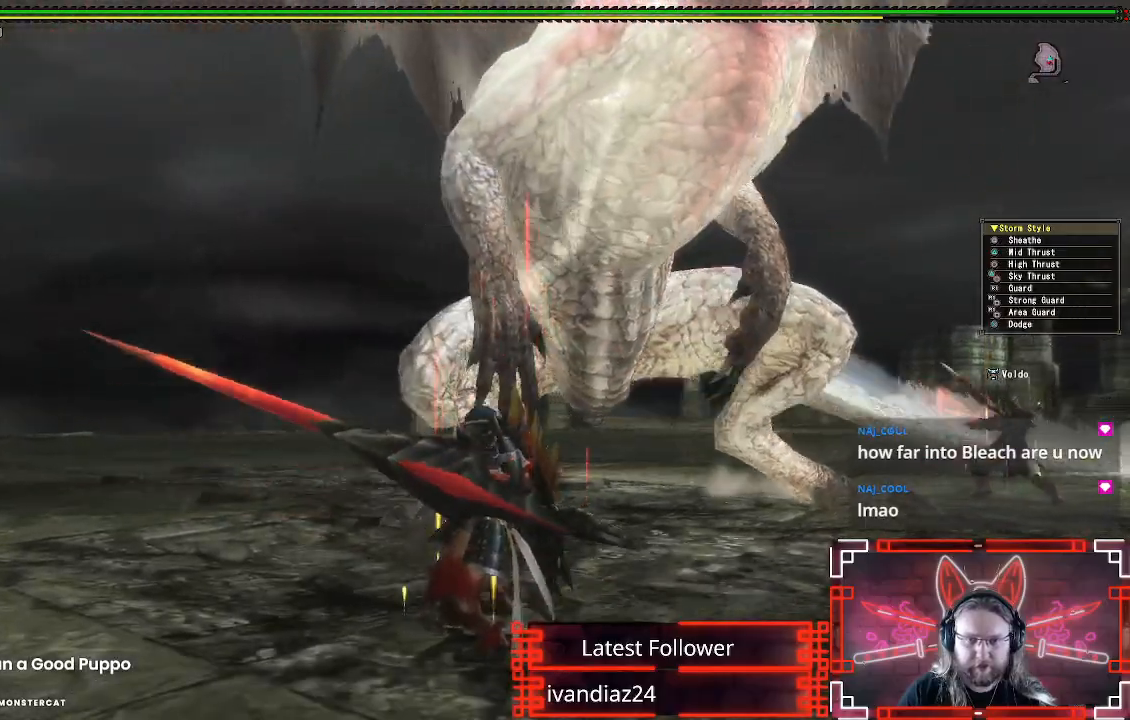
{"buttons": [], "left_stick": "up-right", "right_stick": "center", "events": [[283, "B", "down"], [283, "Y", "down"], [467, "Y", "up"], [483, "B", "up"]]}
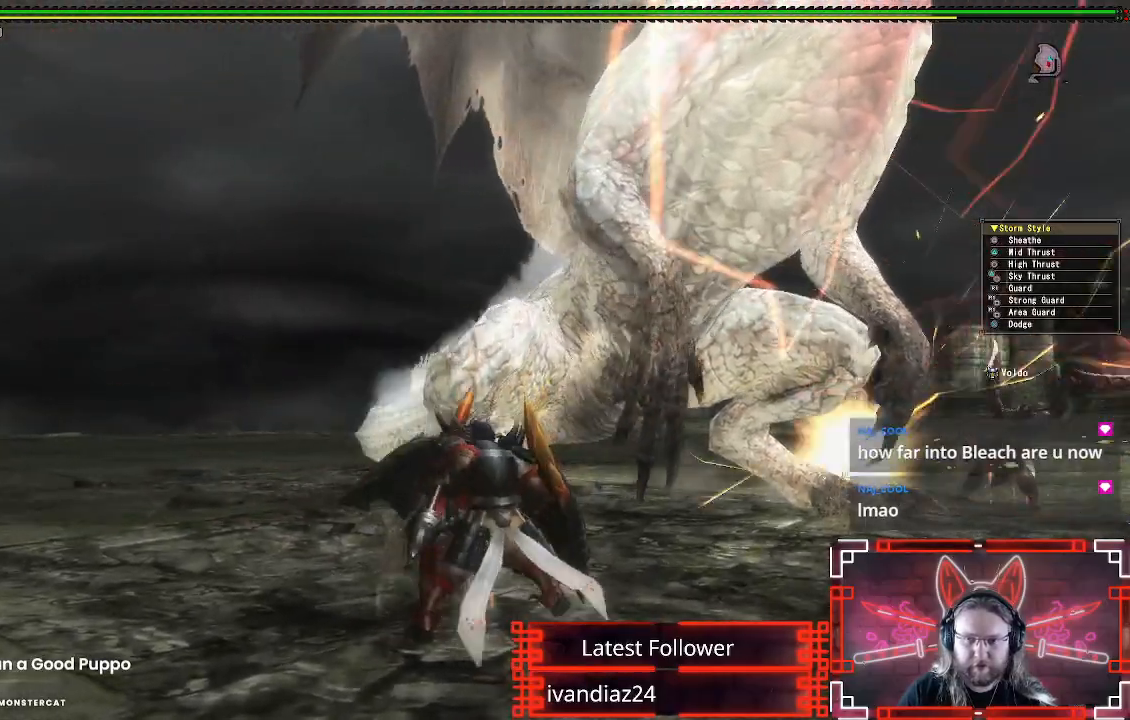
{"buttons": ["Y"], "left_stick": "center", "right_stick": "center", "events": [[383, "Y", "down"], [400, "left_stick", "center"]]}
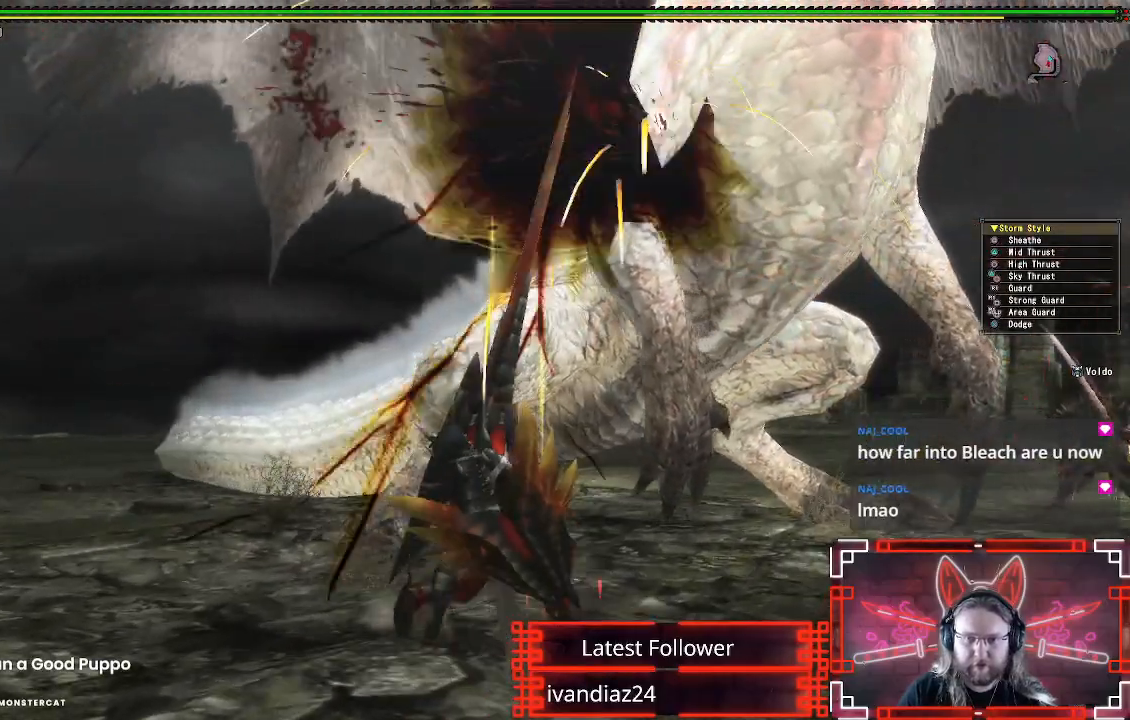
{"buttons": [], "left_stick": "center", "right_stick": "center", "events": [[33, "Y", "up"], [133, "Y", "down"], [217, "Y", "up"], [317, "Y", "down"], [400, "Y", "up"]]}
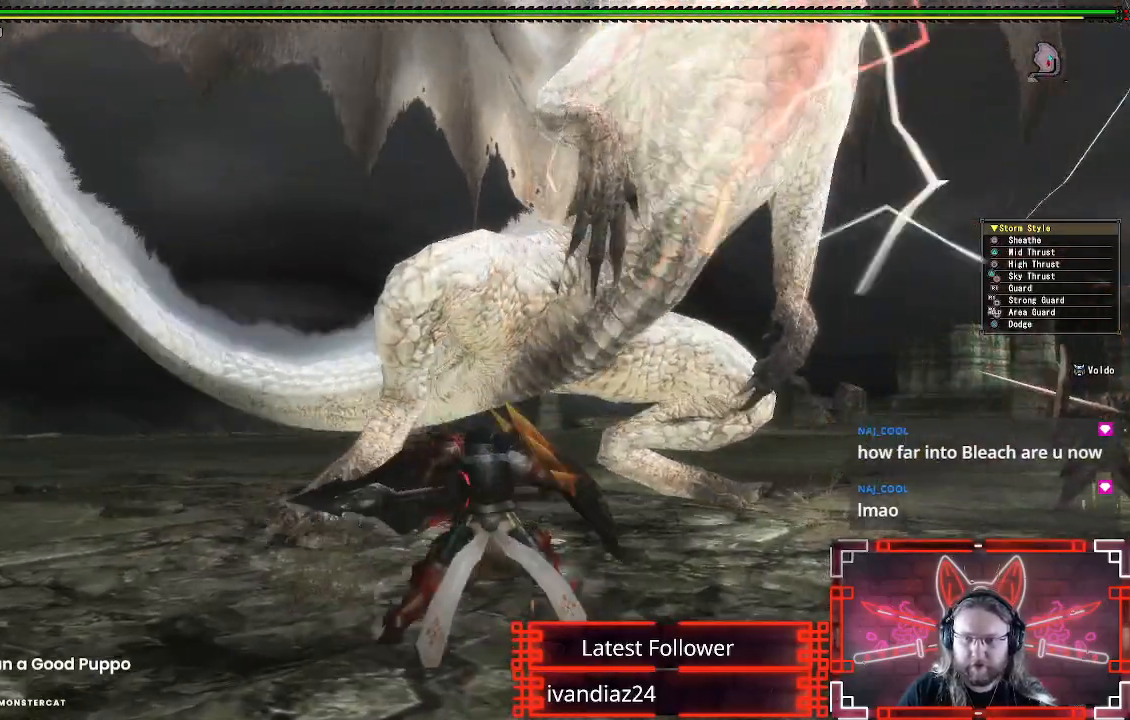
{"buttons": ["B", "Y"], "left_stick": "center", "right_stick": "center", "events": [[250, "B", "down"], [250, "Y", "down"], [417, "B", "up"], [417, "Y", "up"], [500, "B", "down"], [500, "Y", "down"]]}
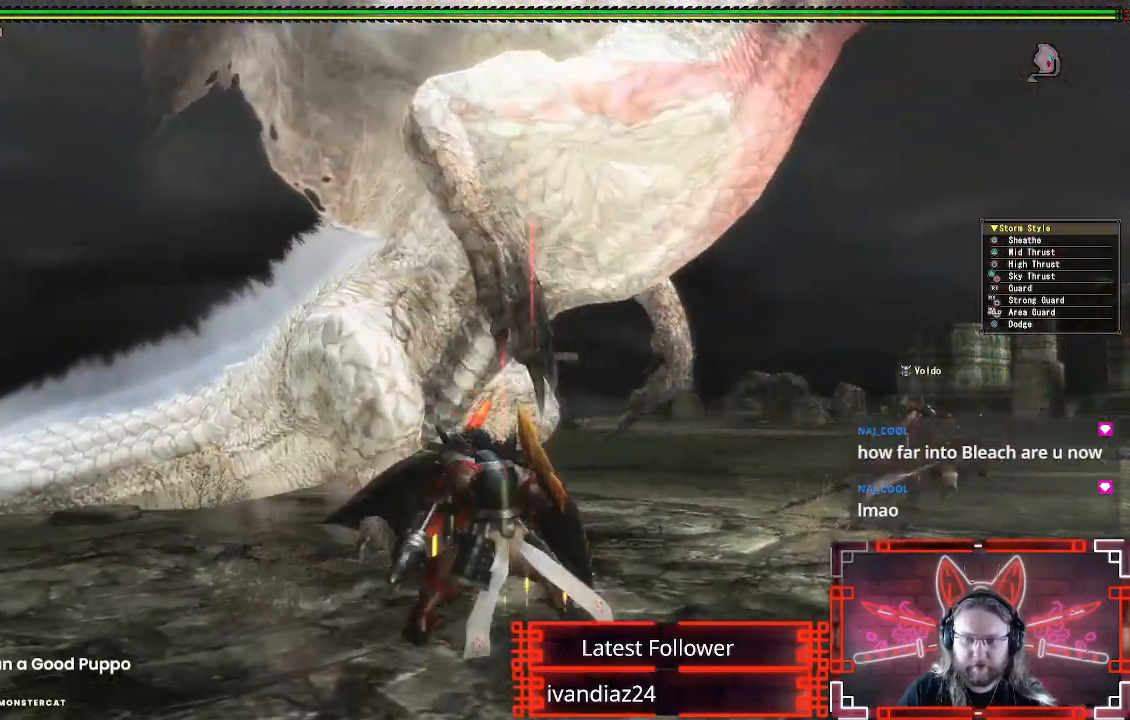
{"buttons": [], "left_stick": "center", "right_stick": "center", "events": [[83, "B", "up"], [83, "Y", "up"], [367, "B", "down"], [500, "B", "up"]]}
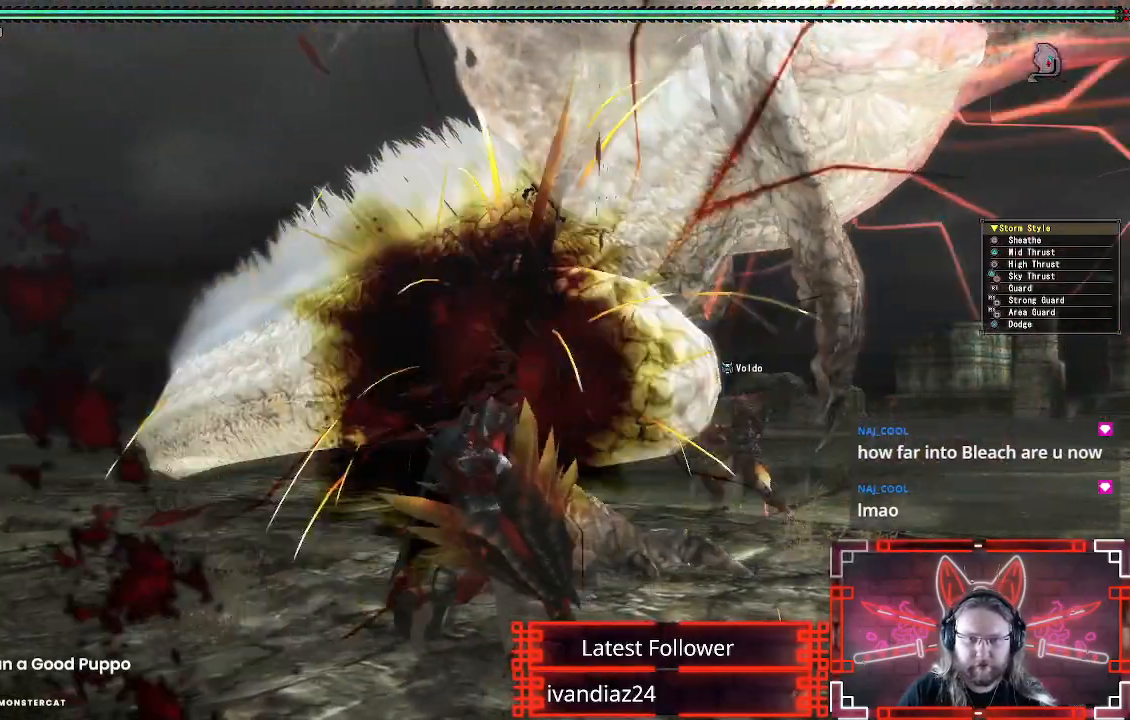
{"buttons": [], "left_stick": "center", "right_stick": "center", "events": [[100, "B", "down"], [183, "B", "up"], [283, "B", "down"], [400, "B", "up"]]}
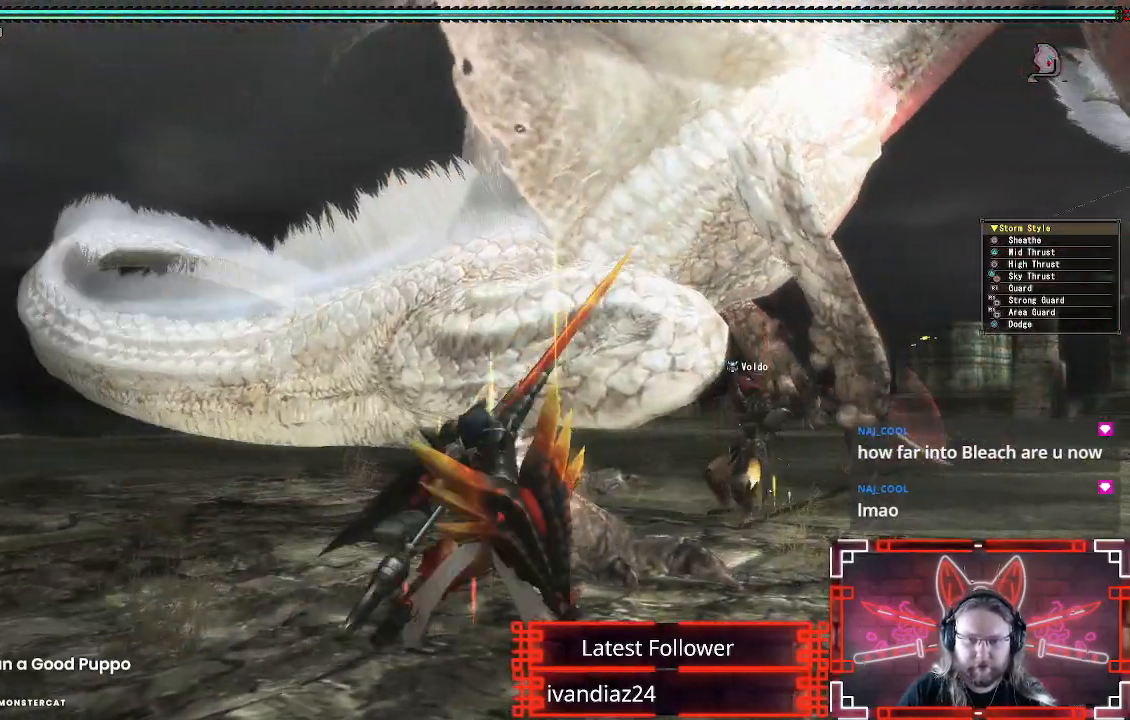
{"buttons": ["A"], "left_stick": "down", "right_stick": "center", "events": [[150, "left_stick", "down"], [200, "A", "down"], [367, "A", "up"], [433, "A", "down"]]}
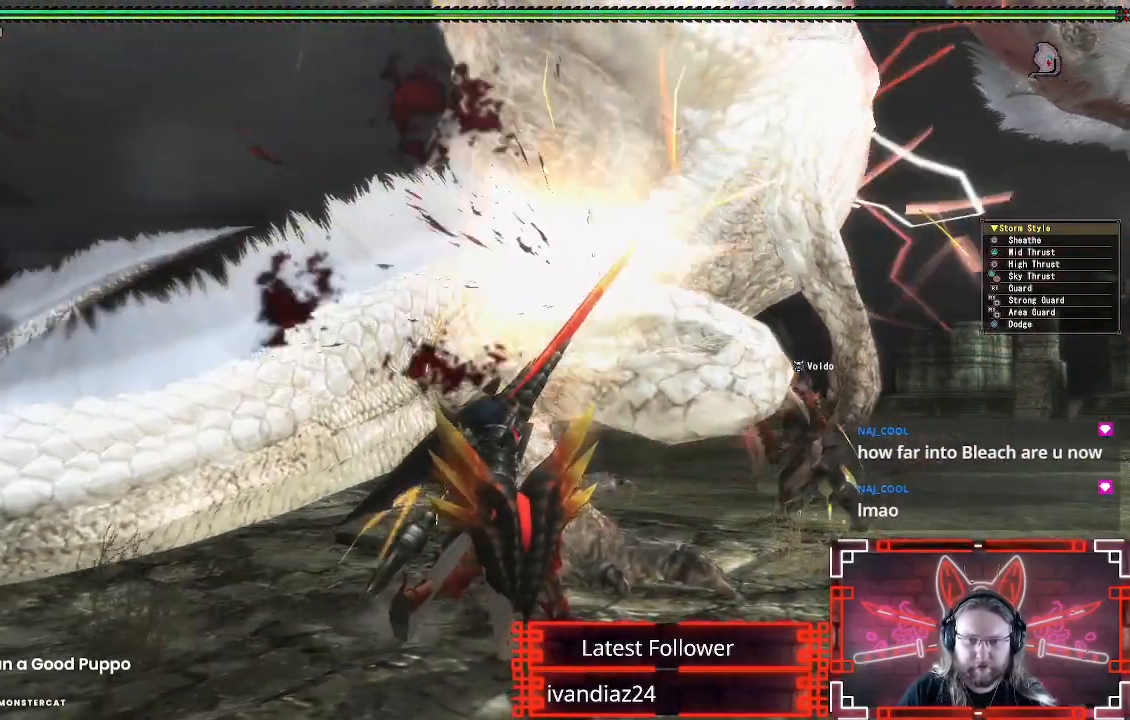
{"buttons": [], "left_stick": "up-right", "right_stick": "center", "events": [[50, "A", "up"], [50, "left_stick", "down-right"], [117, "A", "down"], [217, "A", "up"], [233, "left_stick", "right"], [383, "left_stick", "up-right"]]}
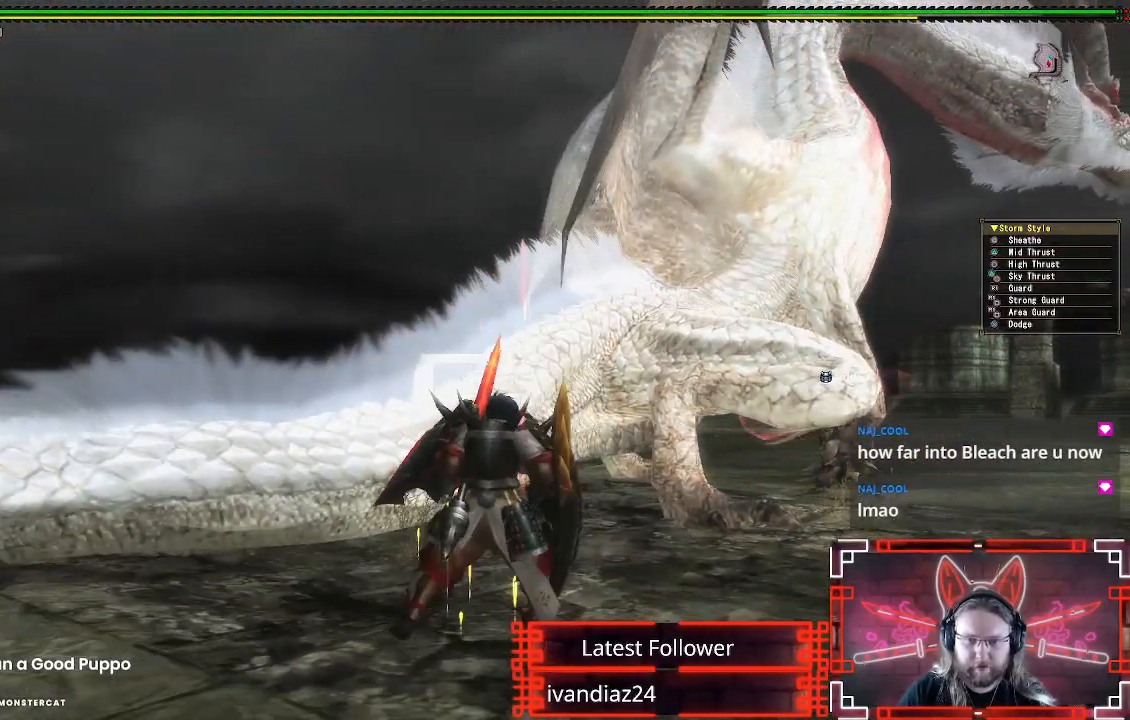
{"buttons": [], "left_stick": "right", "right_stick": "center", "events": [[417, "left_stick", "right"]]}
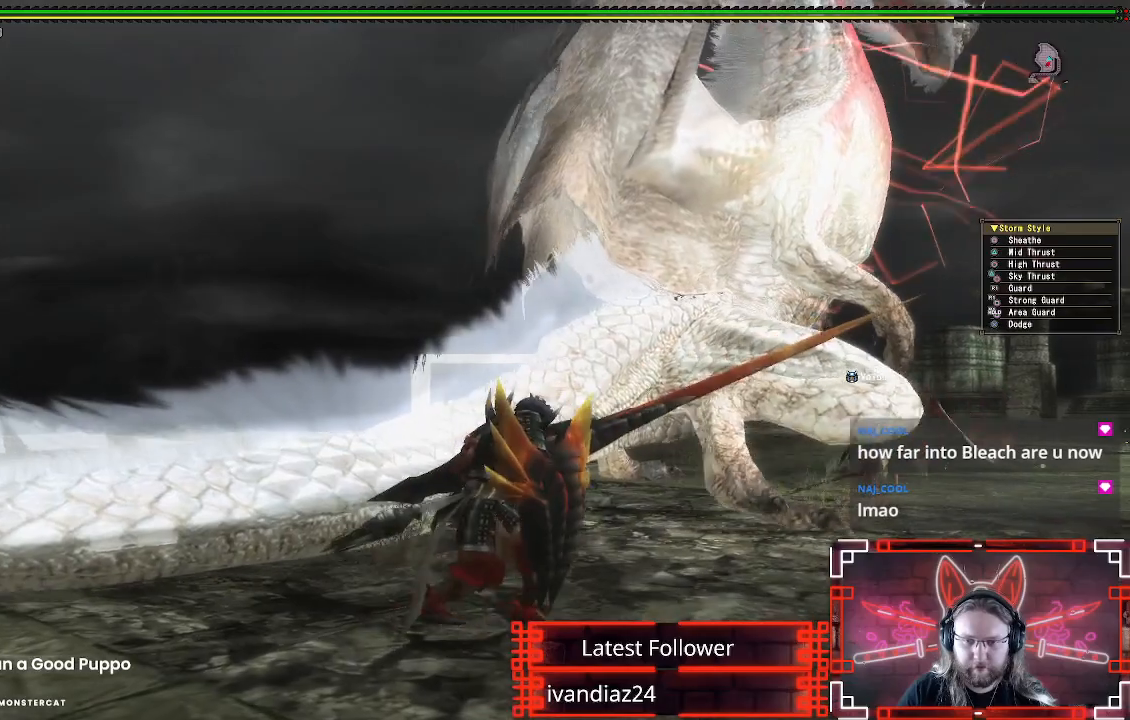
{"buttons": [], "left_stick": "right", "right_stick": "center", "events": []}
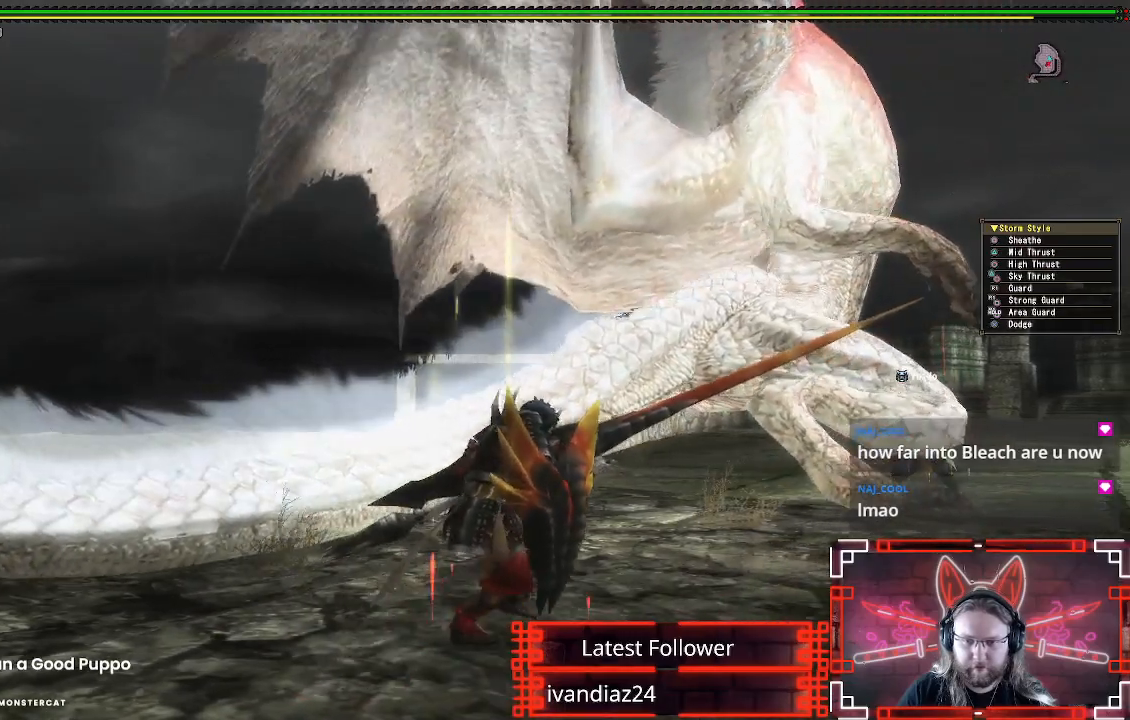
{"buttons": ["R1"], "left_stick": "up-right", "right_stick": "center", "events": [[200, "left_stick", "up-right"], [400, "R1", "down"]]}